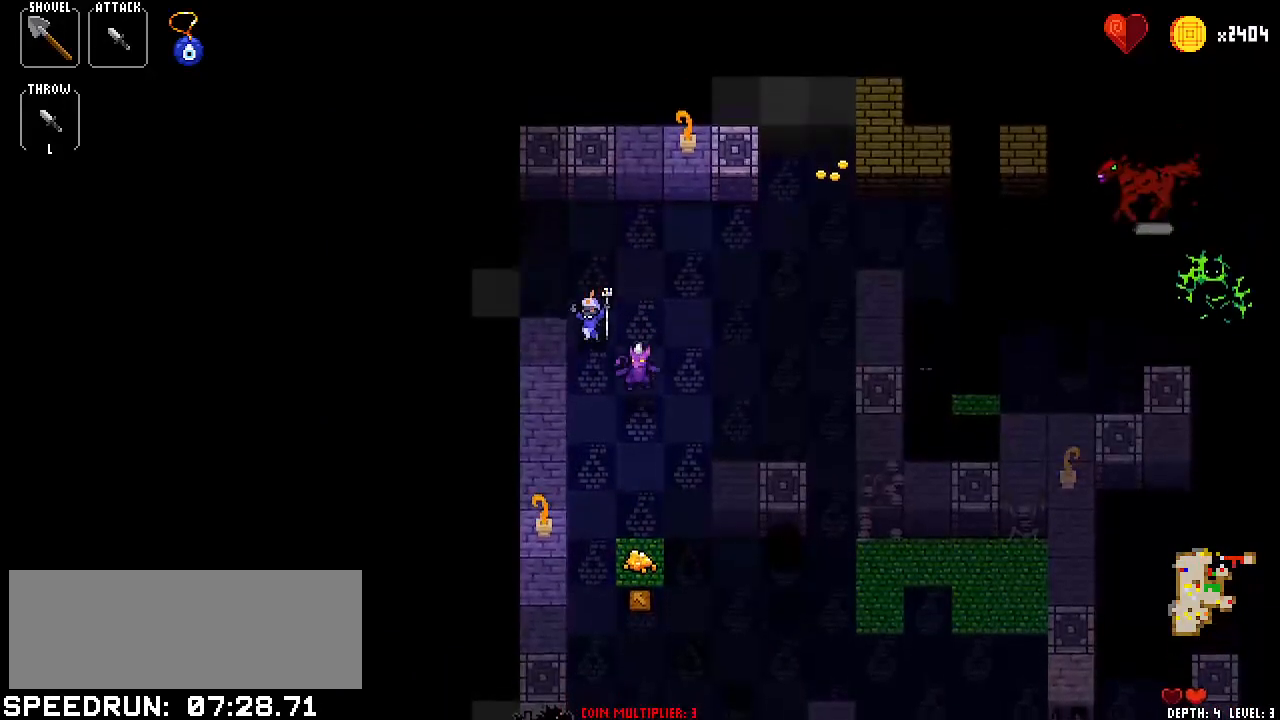
Gameplay with keyboard; each line is a JSON object with the keys held at the frame after it. "events" lists presses ("down") and releases ("up") of "bomb", "down", "item1", "item2", "left", "right", "spell1", "spell2", "throw" and "up" between this image and that frame as [ms after this image, input, new state], when the widget could be followed in between. No other keys are recorded. Mouse input is not recorded. Key names are as the overlay labels them; some are game actions (e.g. jump) rather than physical keys.
{"keys": ["down"], "events": [[50, "up", "up"], [117, "left", "down"], [267, "left", "up"], [317, "up", "down"], [451, "up", "up"], [501, "down", "down"]]}
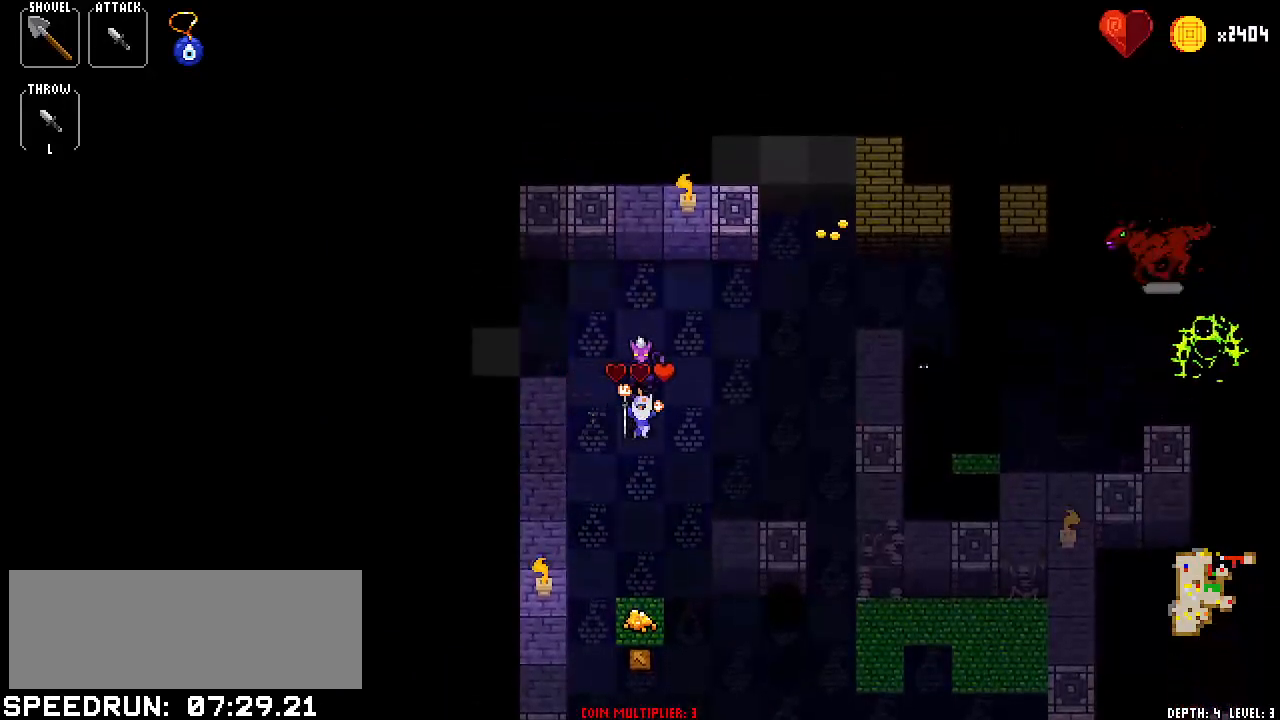
{"keys": ["left"], "events": [[100, "down", "up"], [200, "right", "down"], [333, "right", "up"], [367, "left", "down"]]}
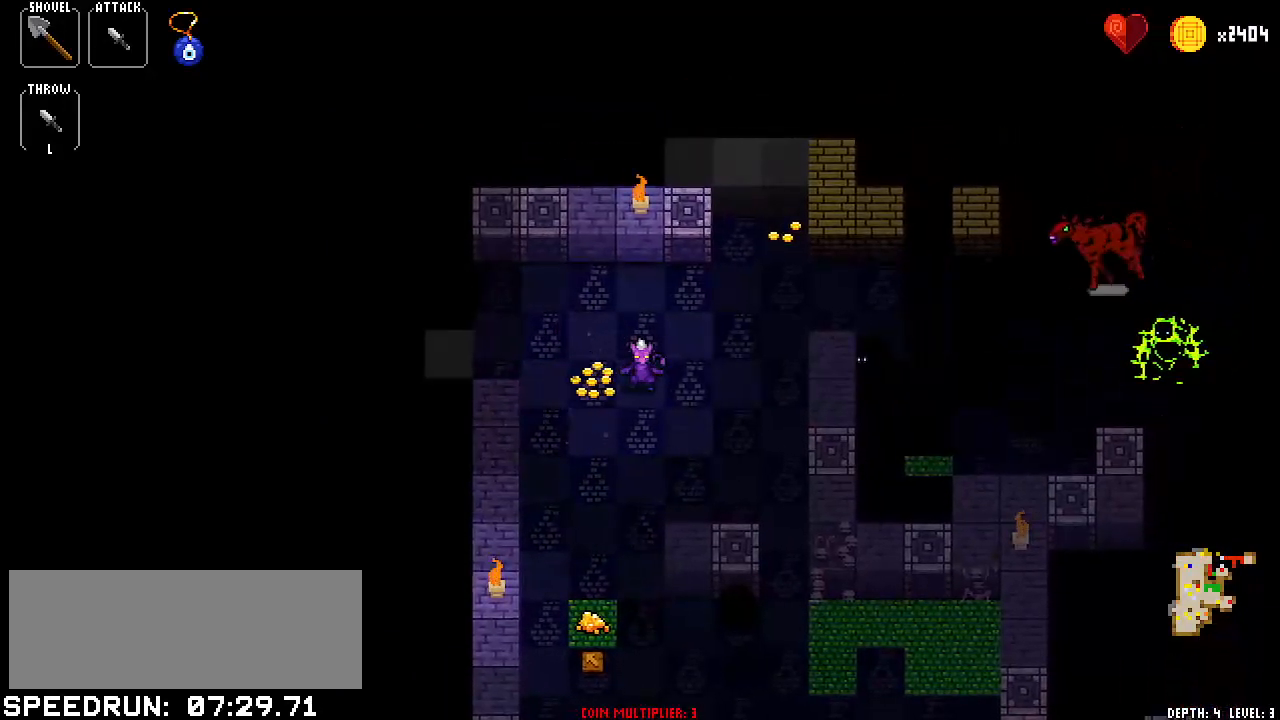
{"keys": [], "events": [[17, "left", "up"], [67, "right", "down"], [167, "right", "up"], [250, "right", "down"], [300, "right", "up"], [450, "right", "down"], [484, "right", "up"]]}
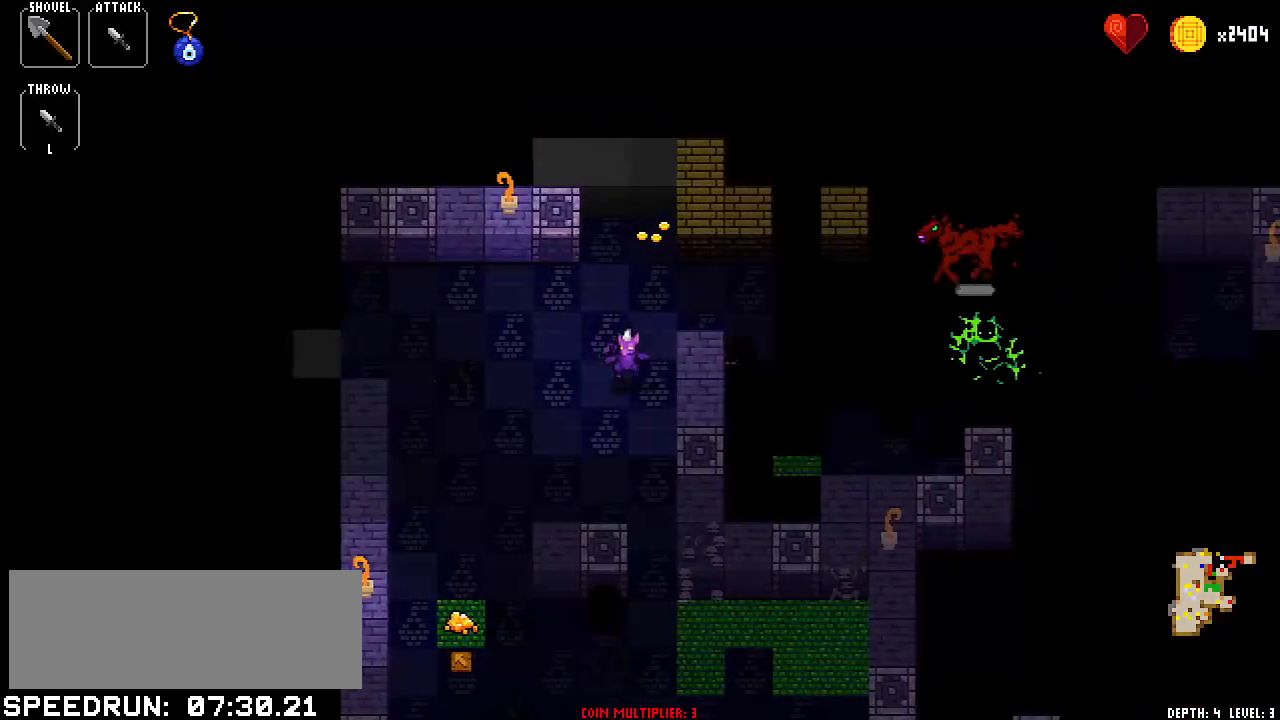
{"keys": ["right"], "events": [[133, "right", "down"], [166, "right", "up"], [317, "right", "down"], [417, "right", "up"], [500, "right", "down"]]}
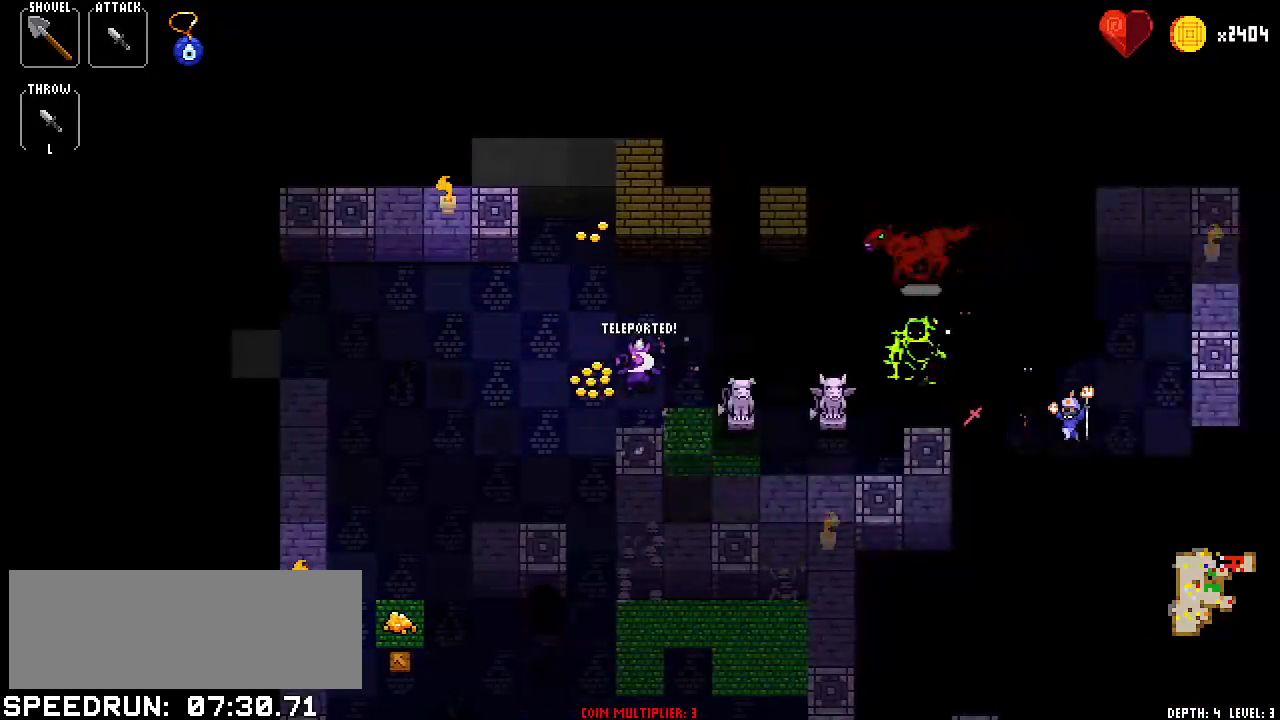
{"keys": ["left"], "events": [[100, "right", "up"], [184, "up", "down"], [234, "up", "up"], [384, "left", "down"]]}
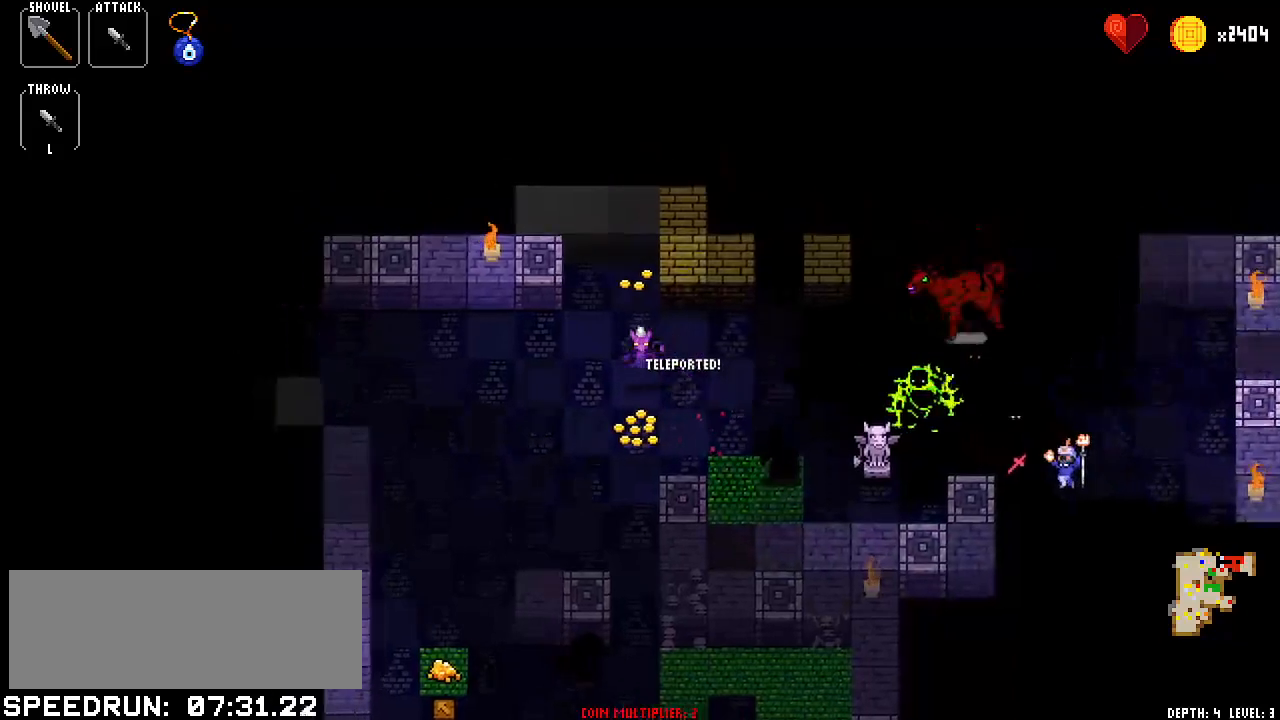
{"keys": ["item1", "item2", "right"]}
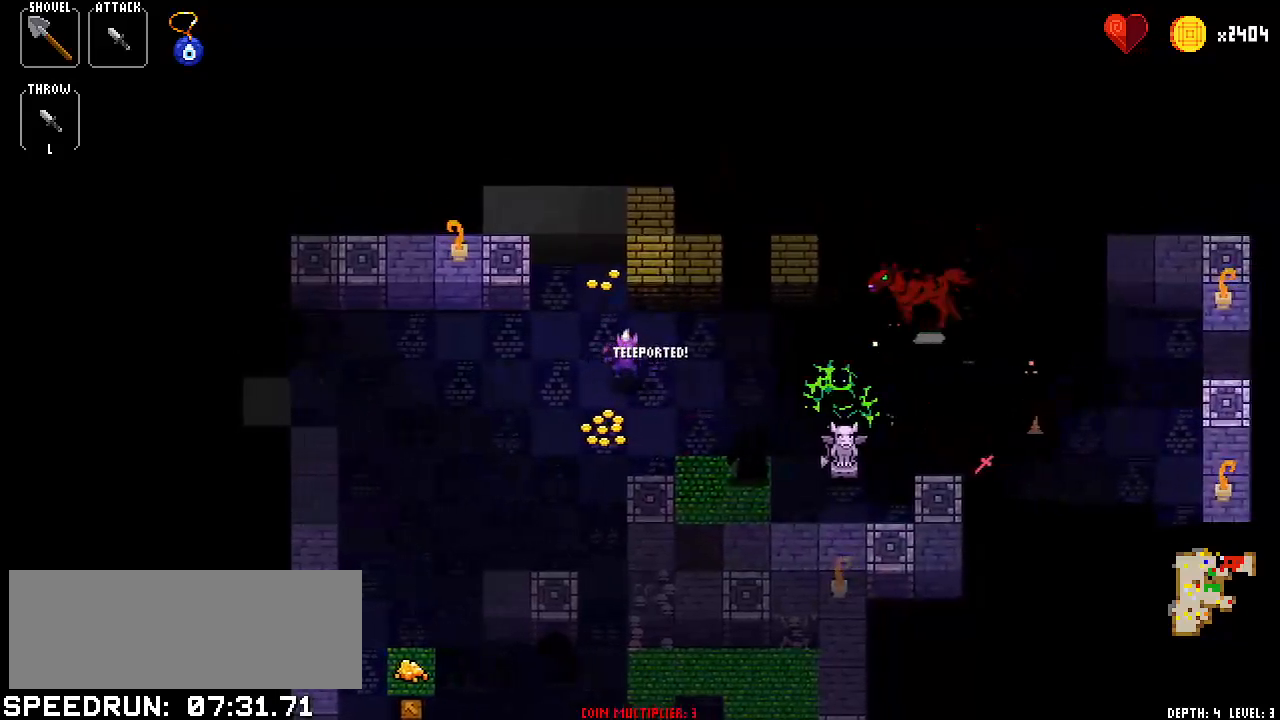
{"keys": ["right"], "events": [[17, "item1", "up"], [33, "item2", "up"], [33, "right", "up"], [134, "down", "down"], [167, "down", "up"], [317, "down", "down"], [451, "down", "up"], [501, "right", "down"]]}
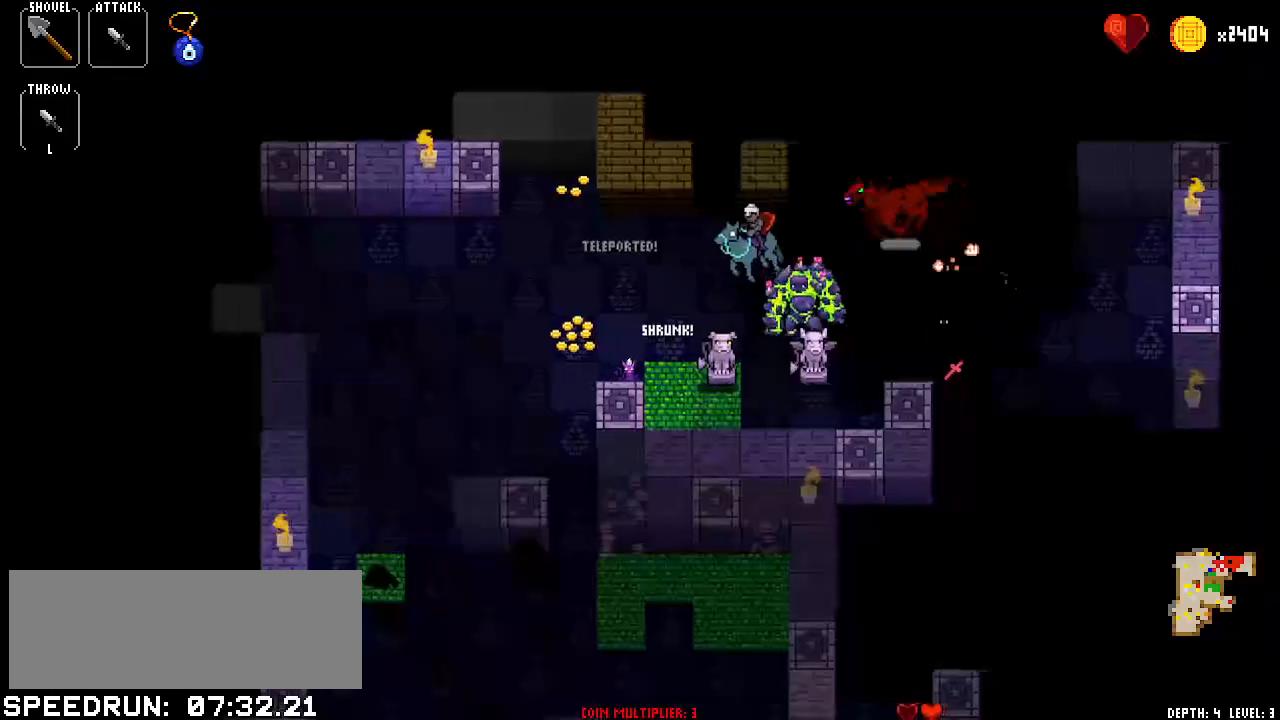
{"keys": [], "events": [[100, "right", "up"], [183, "left", "down"], [233, "left", "up"], [383, "left", "down"], [467, "left", "up"]]}
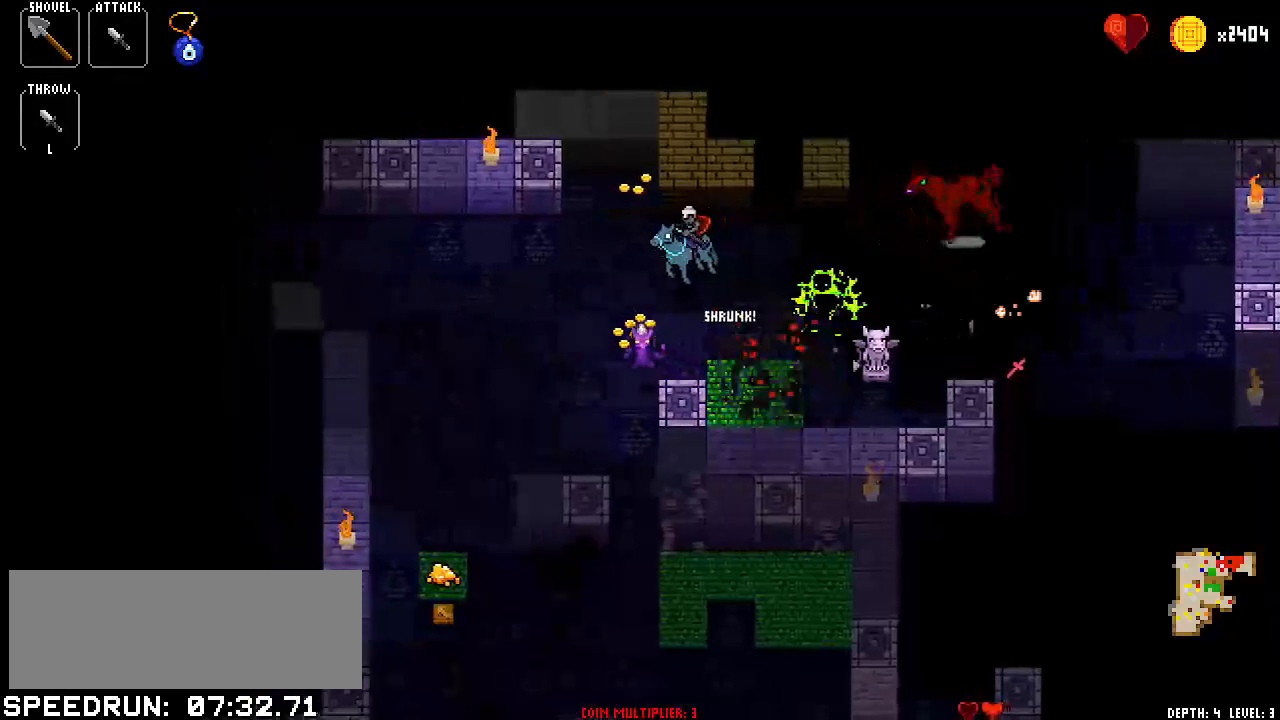
{"keys": ["left"], "events": [[67, "right", "down"], [100, "right", "up"], [250, "left", "down"], [300, "left", "up"], [434, "left", "down"]]}
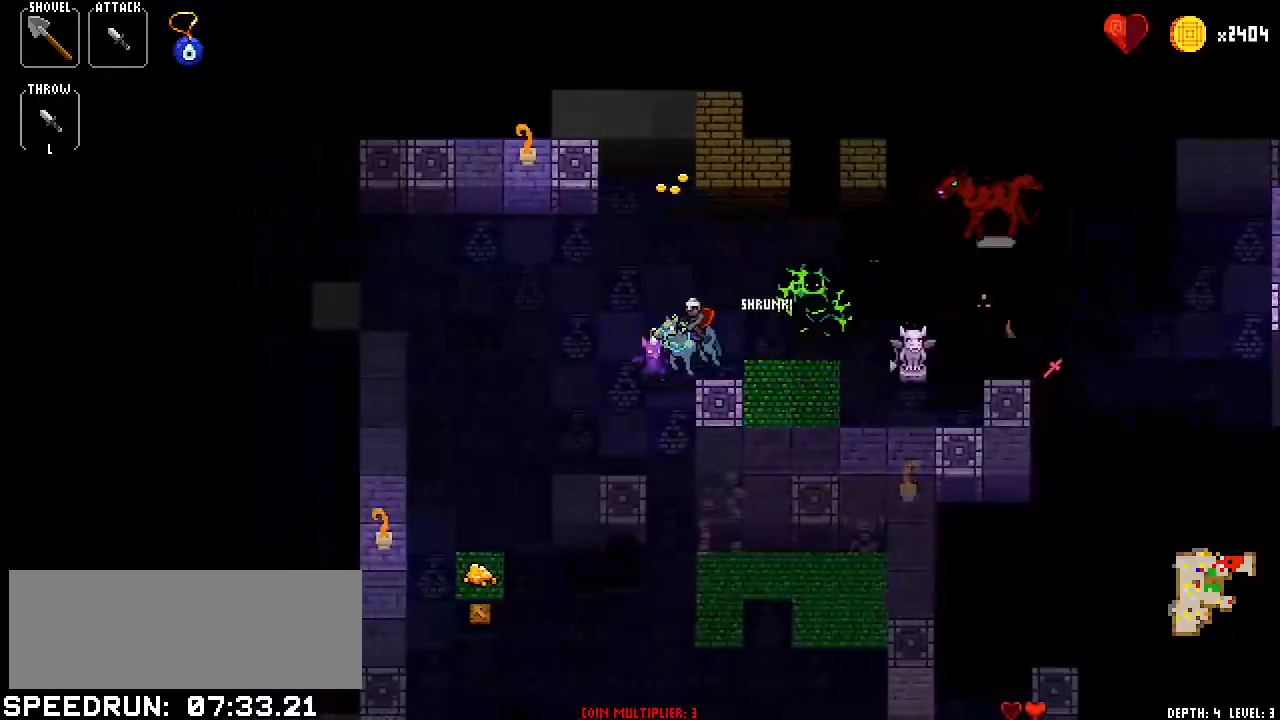
{"keys": ["left"], "events": [[33, "left", "up"], [133, "left", "down"], [233, "left", "up"], [317, "left", "down"]]}
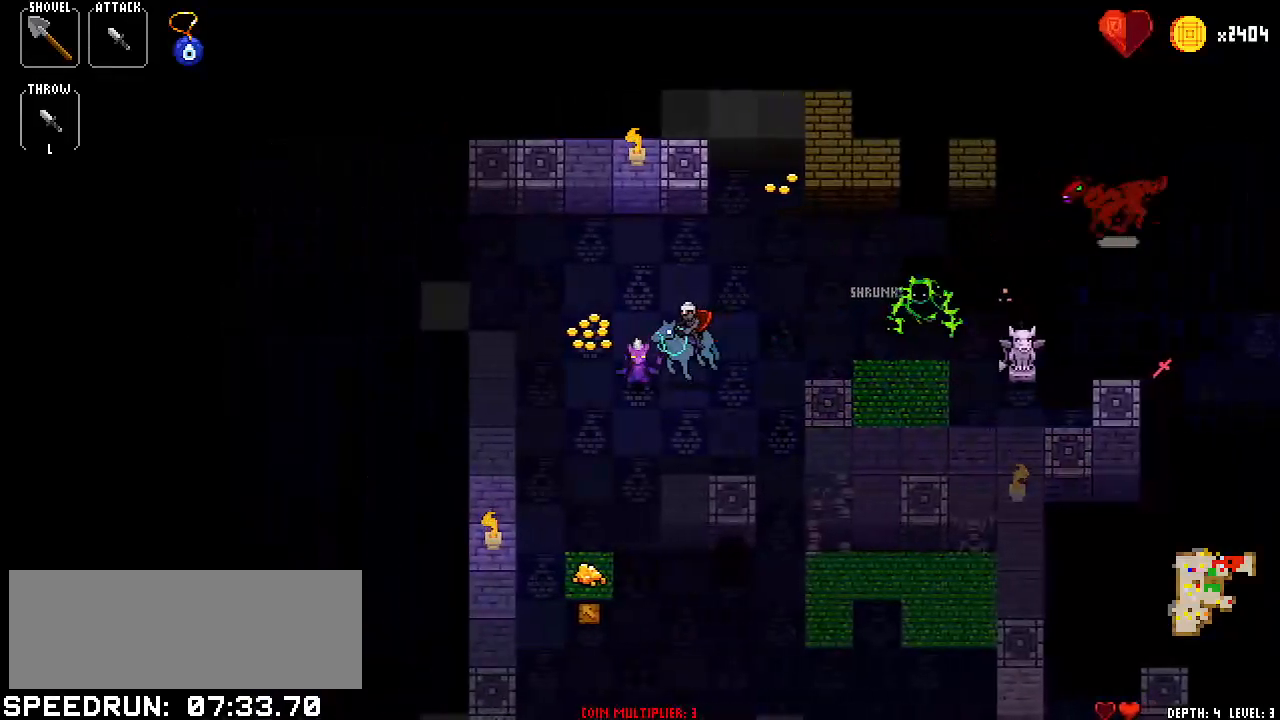
{"keys": [], "events": [[17, "left", "up"], [17, "right", "down"], [100, "right", "up"], [200, "down", "down"], [350, "down", "up"], [400, "right", "down"], [484, "right", "up"]]}
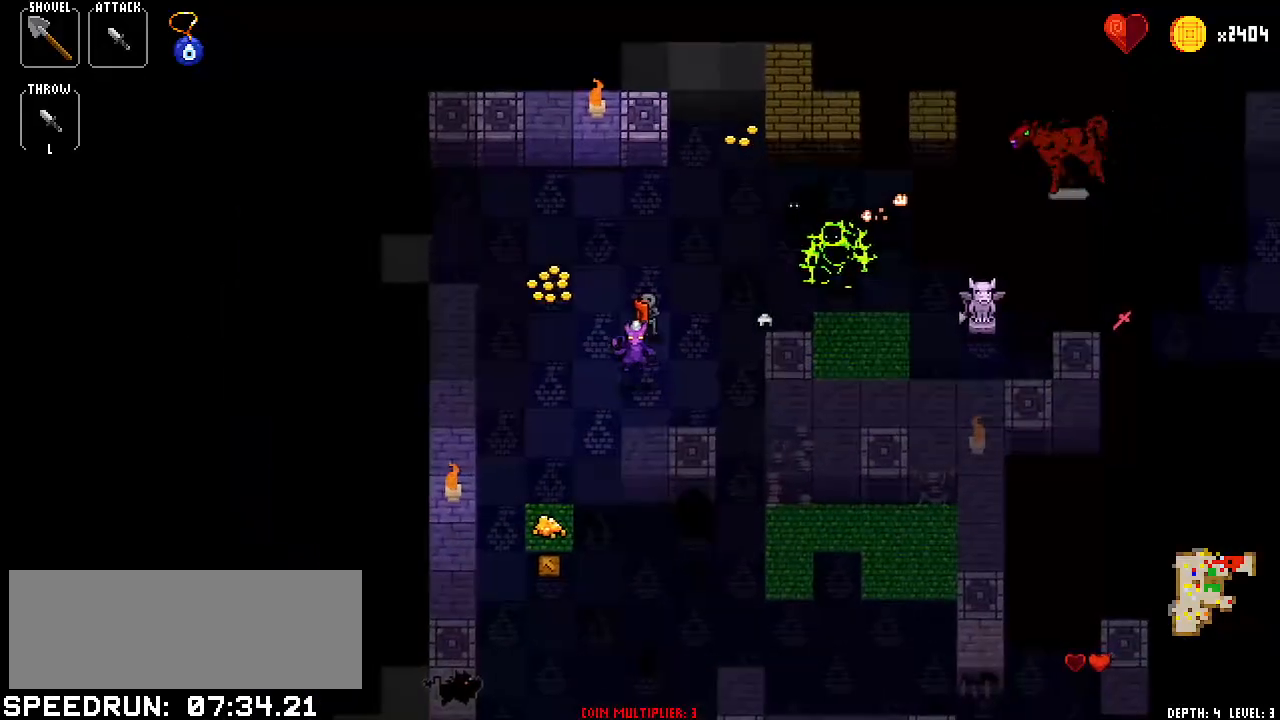
{"keys": ["up"], "events": [[83, "left", "down"], [216, "left", "up"], [216, "right", "down"], [367, "right", "up"], [400, "up", "down"]]}
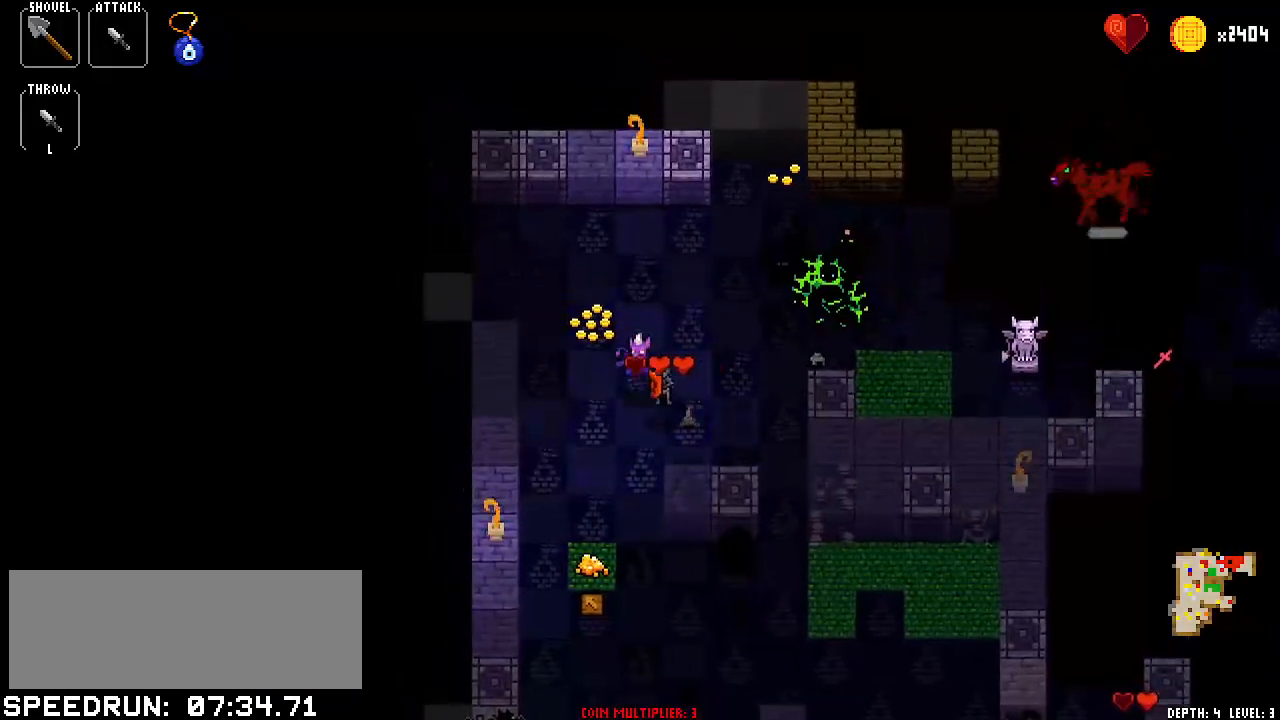
{"keys": [], "events": [[50, "up", "up"], [100, "down", "down"], [234, "down", "up"], [334, "right", "down"], [434, "right", "up"]]}
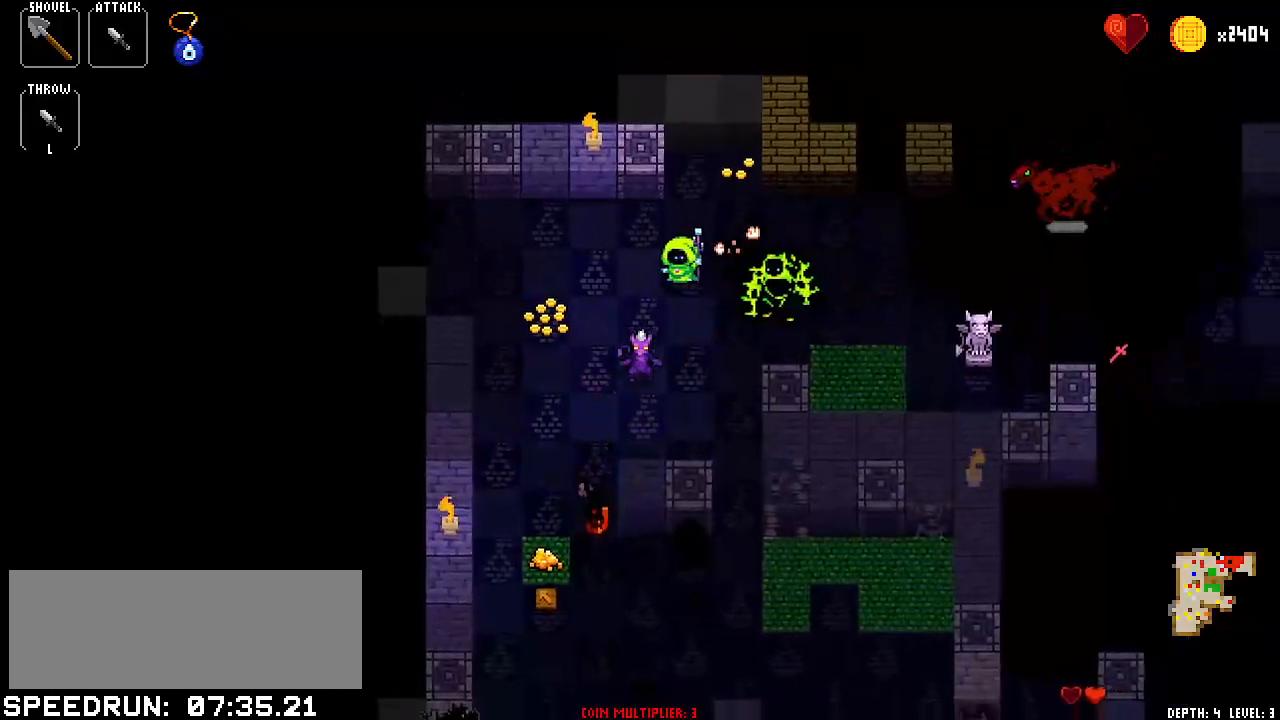
{"keys": ["left"], "events": [[16, "down", "down"], [116, "down", "up"], [200, "down", "down"], [300, "down", "up"], [383, "left", "down"]]}
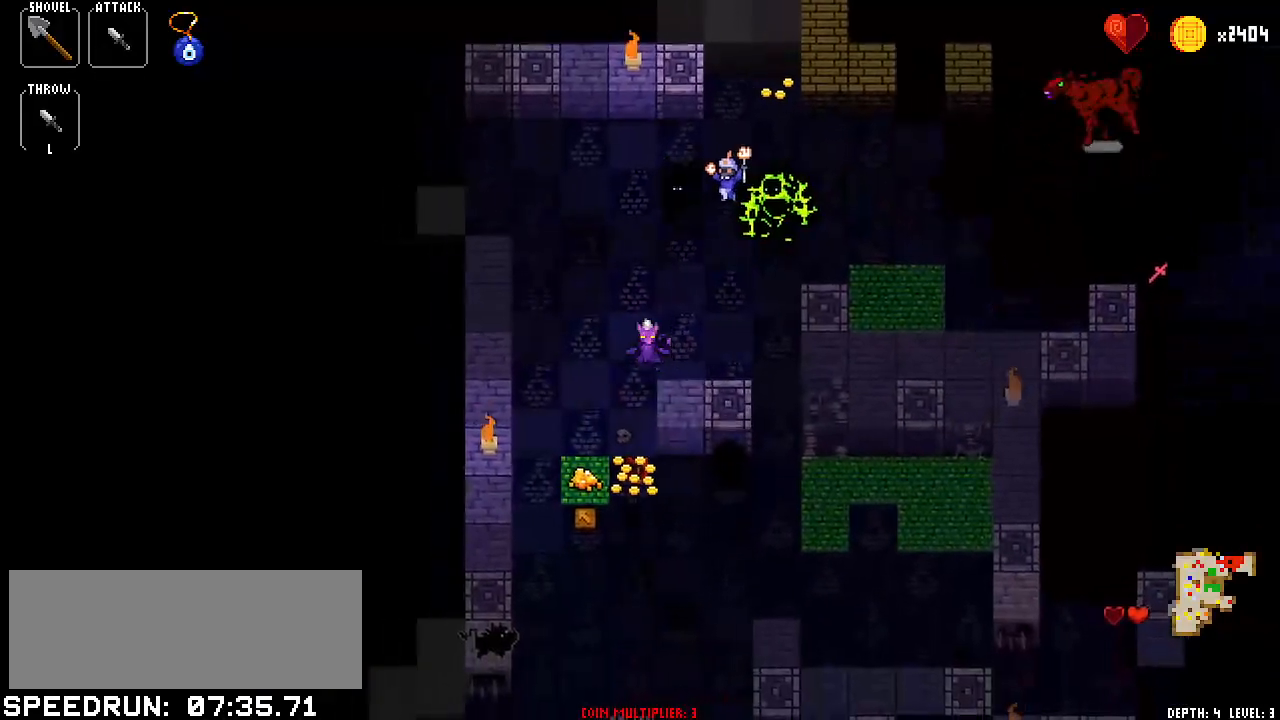
{"keys": ["left"], "events": [[83, "left", "up"], [83, "right", "down"], [184, "right", "up"], [267, "left", "down"], [367, "left", "up"], [450, "left", "down"]]}
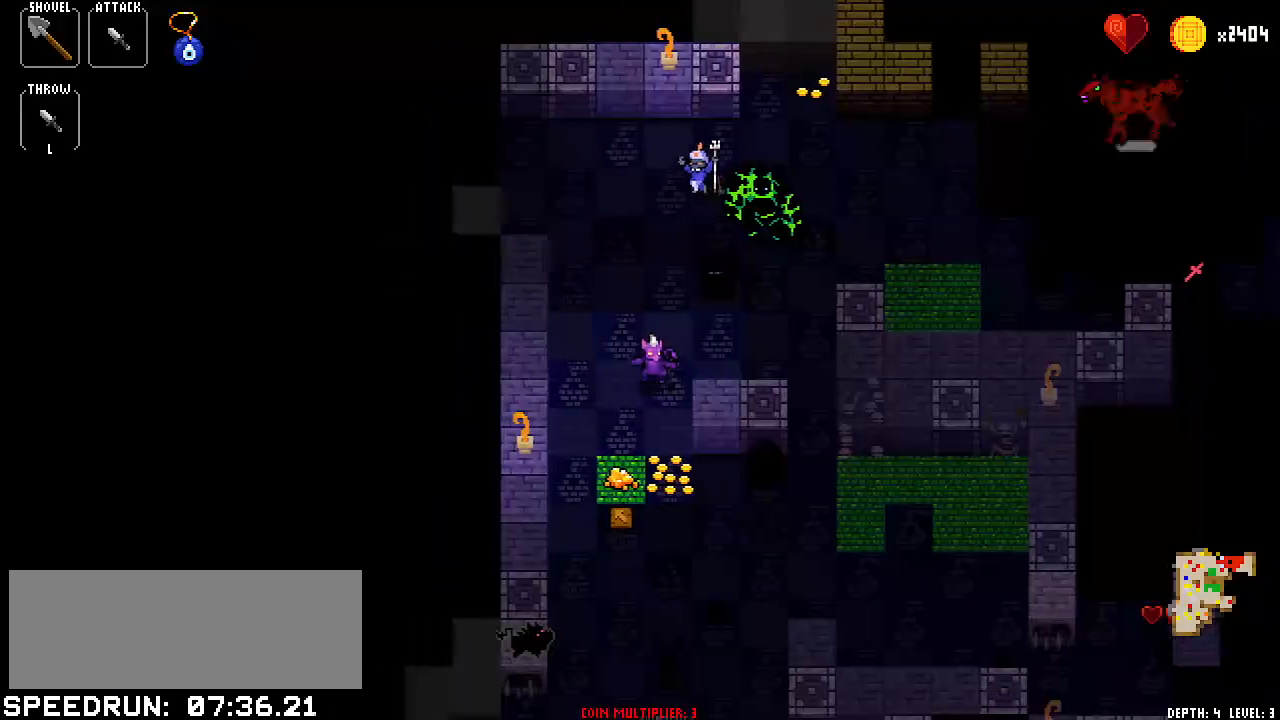
{"keys": [], "events": [[50, "left", "up"], [133, "right", "down"], [233, "right", "up"], [283, "left", "down"], [383, "left", "up"]]}
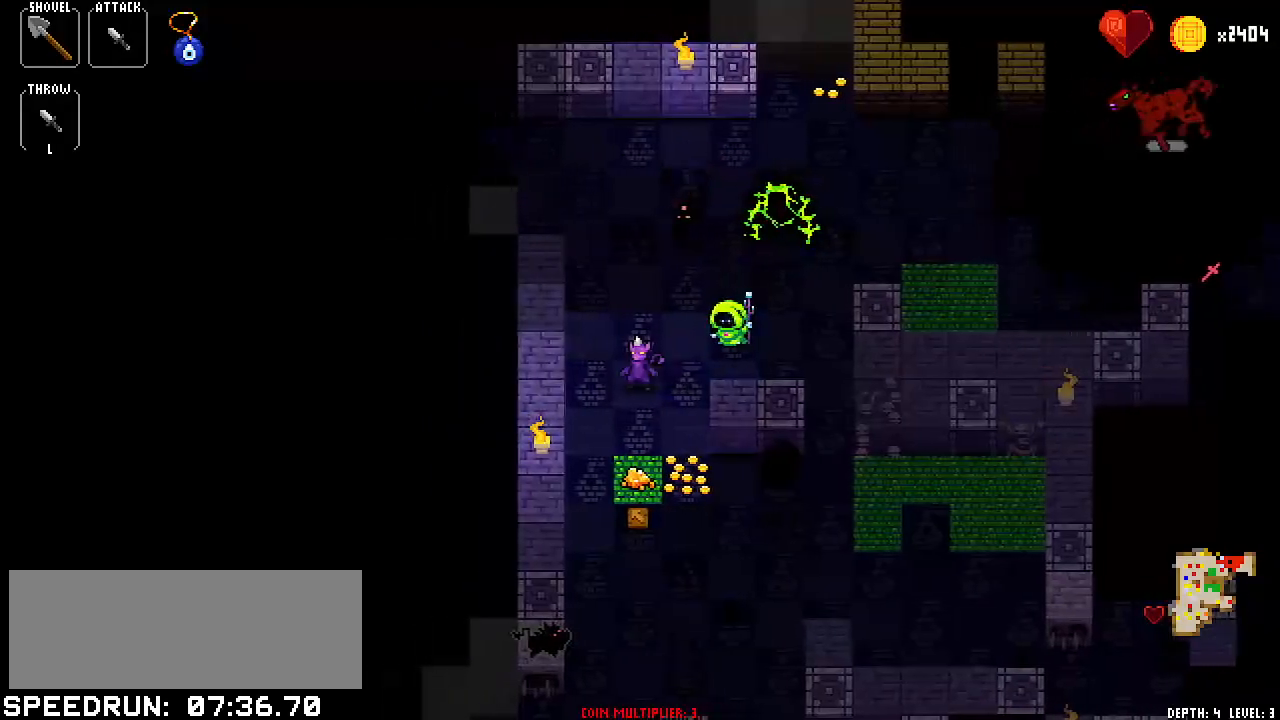
{"keys": [], "events": [[34, "left", "down"], [84, "left", "up"], [217, "down", "down"], [267, "down", "up"], [417, "down", "down"], [451, "down", "up"]]}
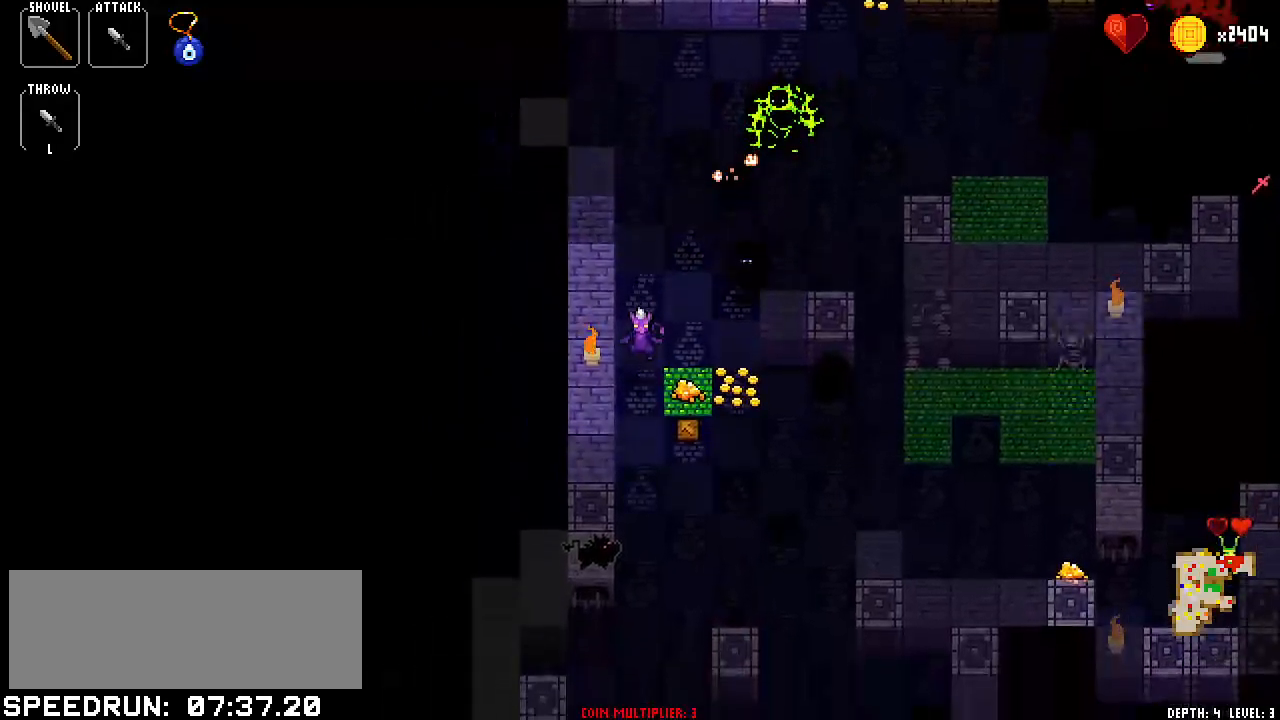
{"keys": ["up"], "events": [[100, "down", "down"], [150, "down", "up"], [283, "down", "down"], [334, "down", "up"], [467, "up", "down"]]}
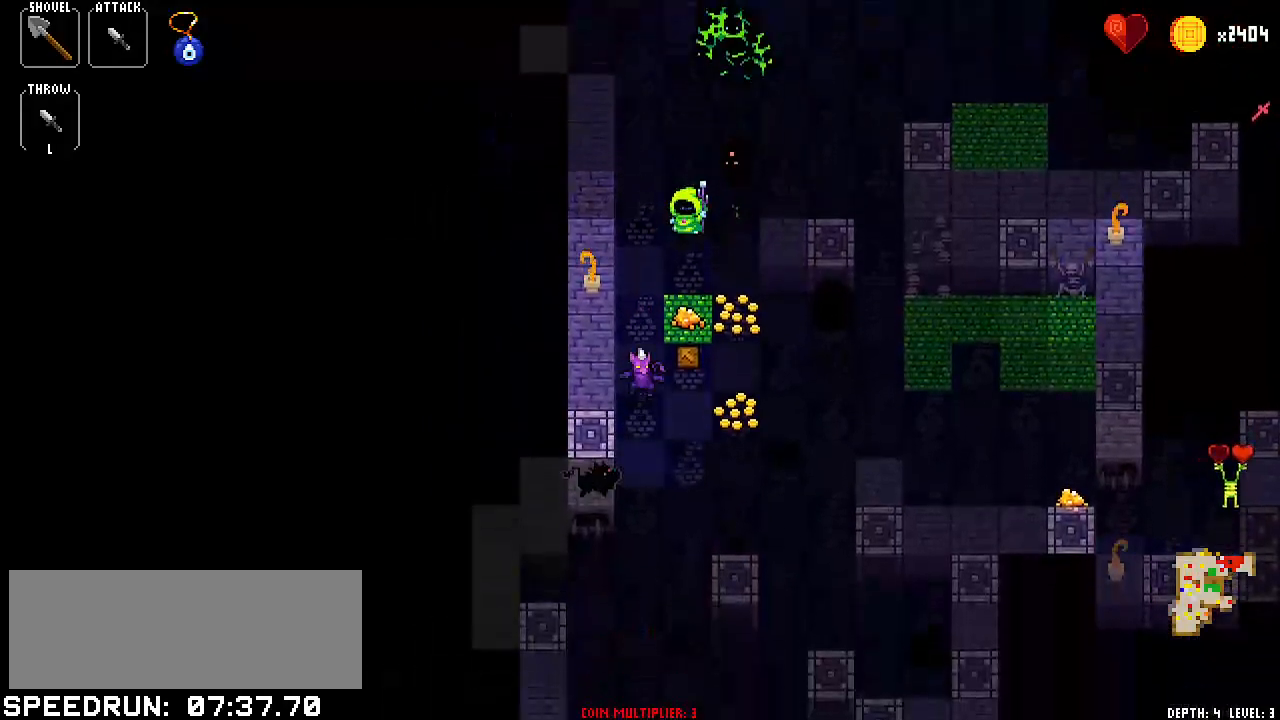
{"keys": [], "events": [[67, "up", "up"], [167, "down", "down"], [217, "down", "up"], [351, "down", "down"], [401, "down", "up"]]}
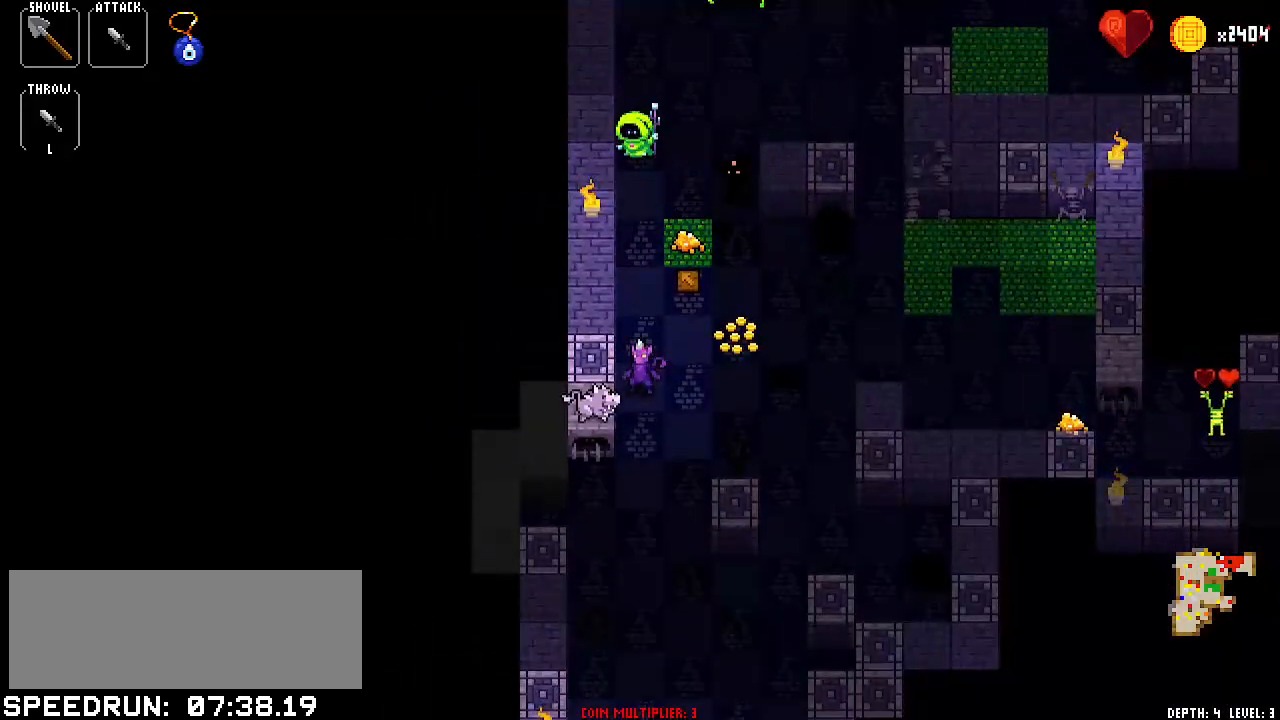
{"keys": [], "events": [[33, "down", "down"], [133, "down", "up"], [217, "down", "down"], [317, "down", "up"], [450, "down", "down"], [450, "right", "down"], [500, "down", "up"], [500, "right", "up"]]}
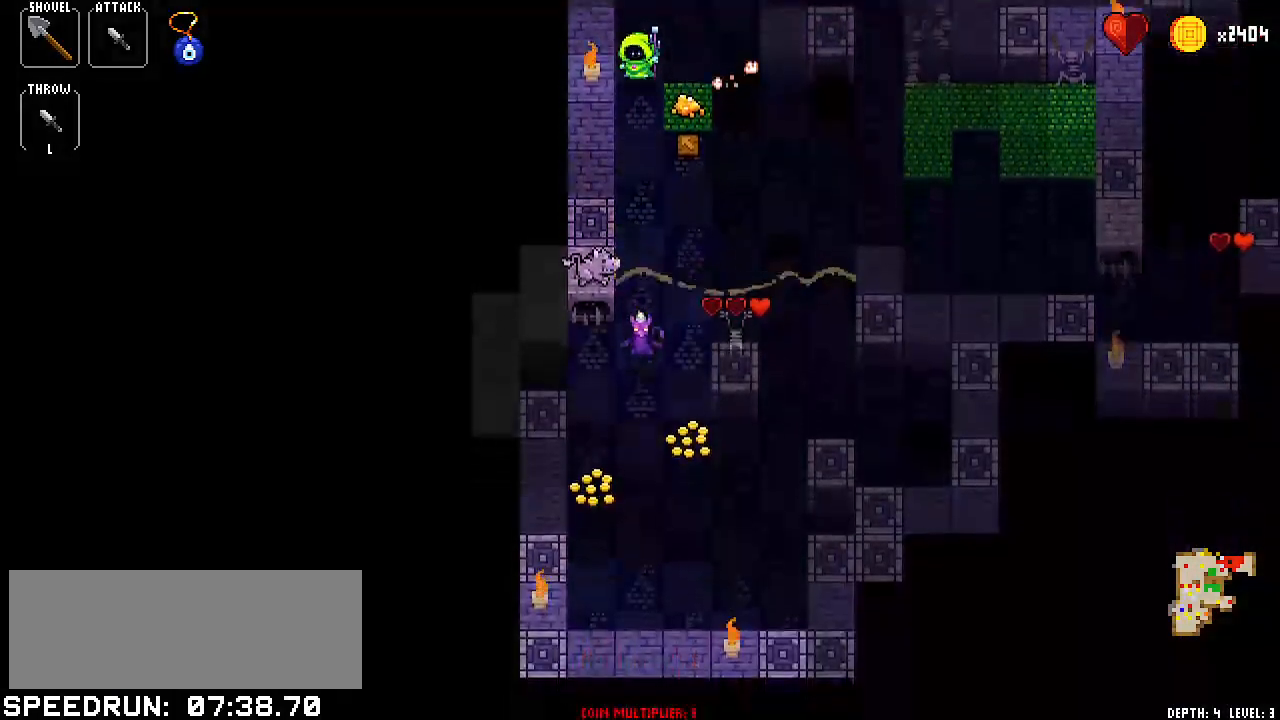
{"keys": ["down"], "events": [[184, "down", "down"], [234, "down", "up"], [334, "down", "down"], [384, "down", "up"], [468, "down", "down"]]}
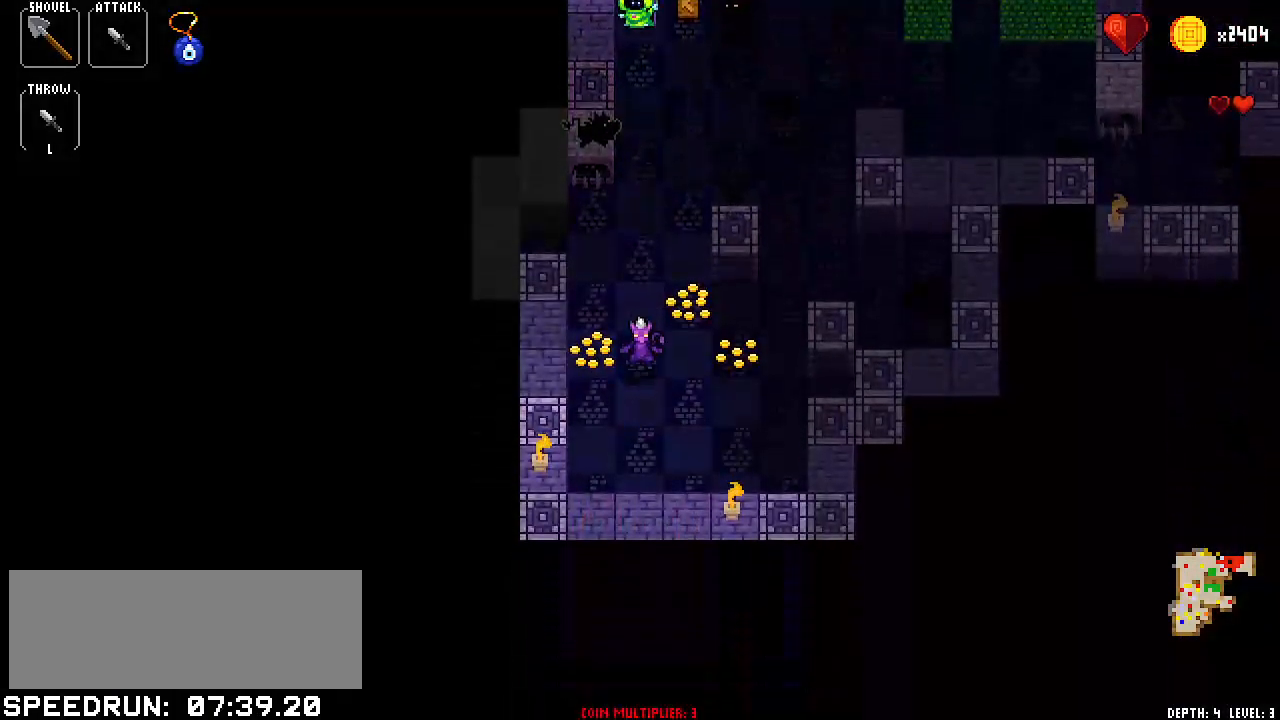
{"keys": [], "events": [[17, "down", "up"], [150, "right", "down"], [250, "right", "up"], [384, "right", "down"], [434, "right", "up"]]}
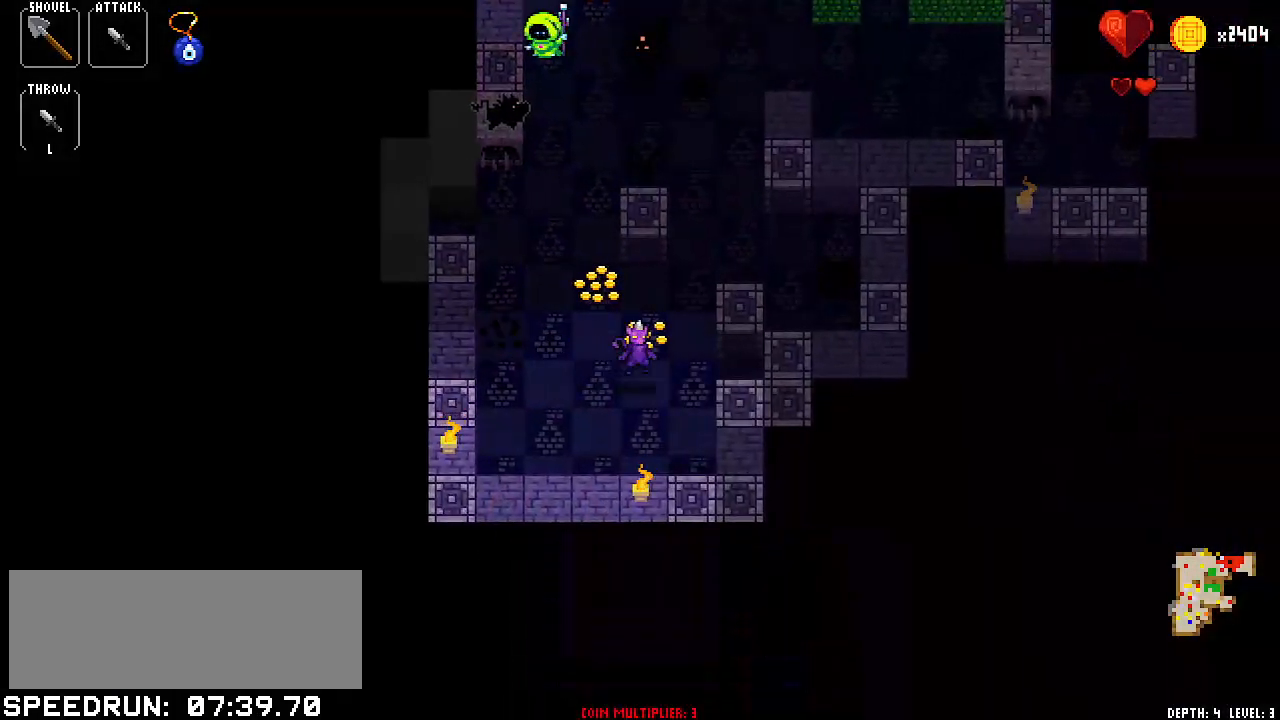
{"keys": [], "events": [[34, "left", "down"], [167, "left", "up"], [217, "right", "down"], [317, "right", "up"], [417, "right", "down"], [451, "right", "up"]]}
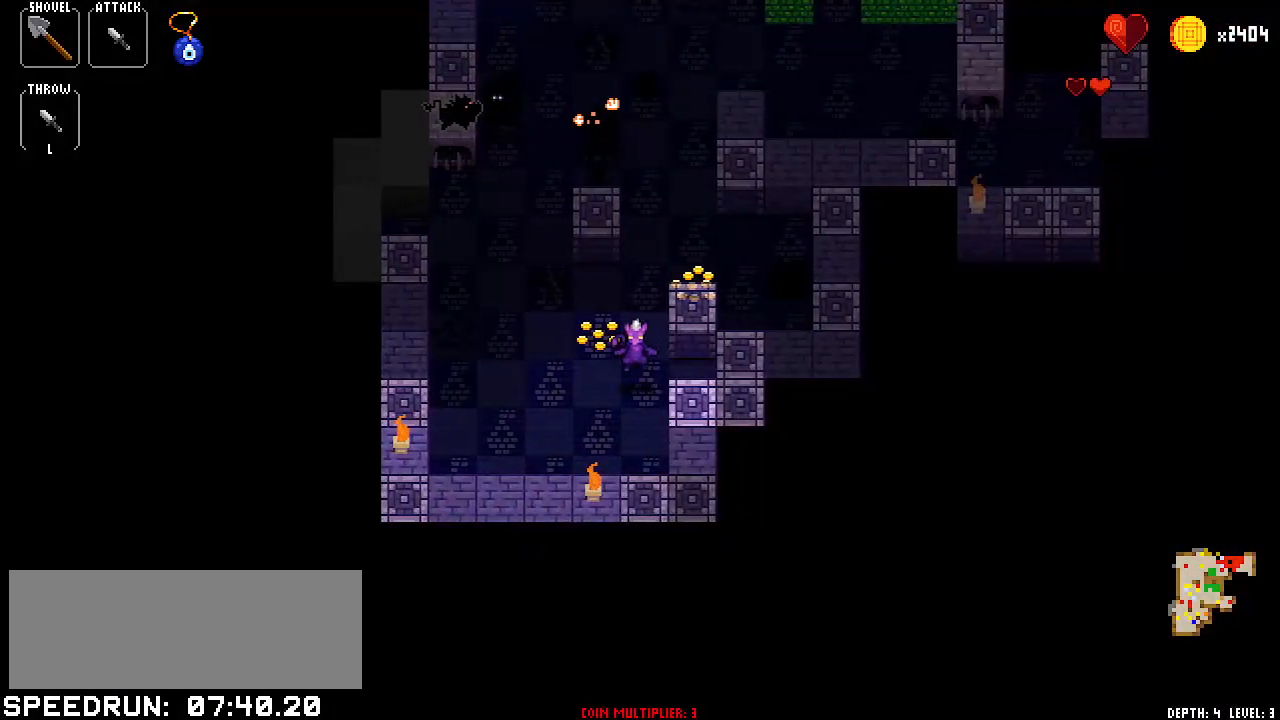
{"keys": ["left"], "events": [[83, "left", "down"], [183, "left", "up"], [233, "right", "down"], [367, "right", "up"], [467, "left", "down"]]}
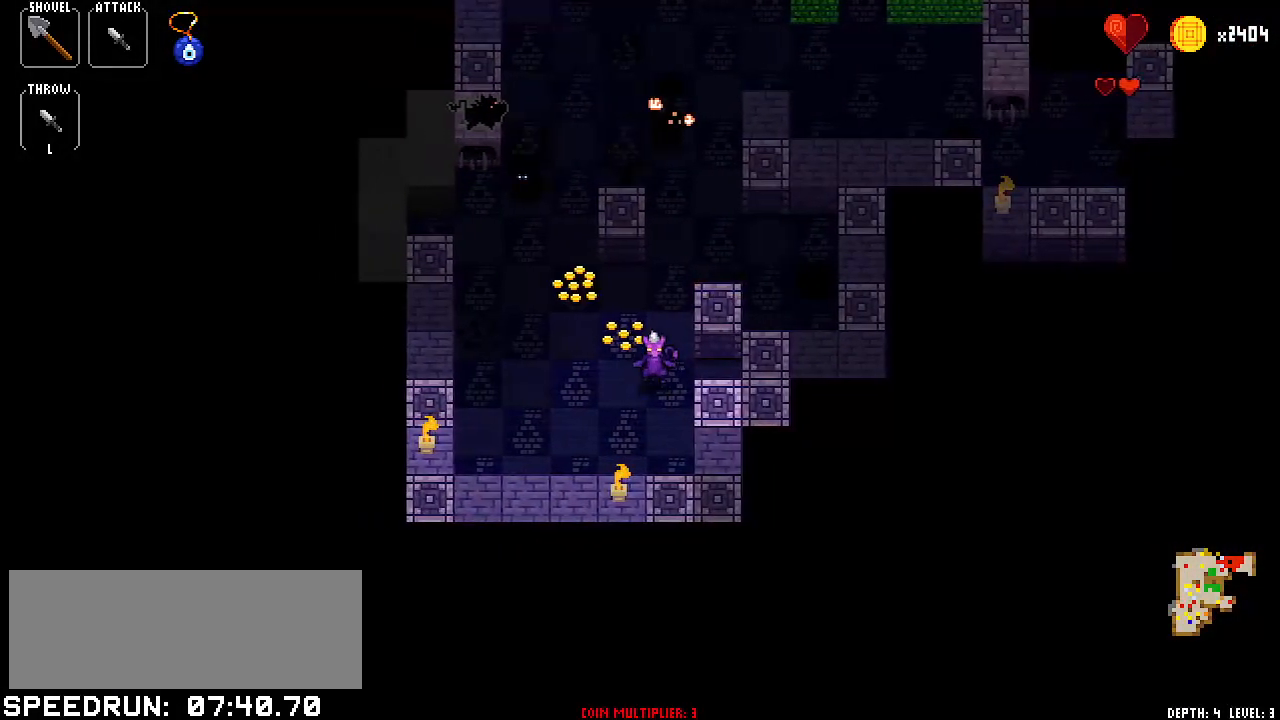
{"keys": [], "events": [[67, "left", "up"], [117, "down", "down"], [251, "down", "up"], [351, "left", "down"], [384, "left", "up"]]}
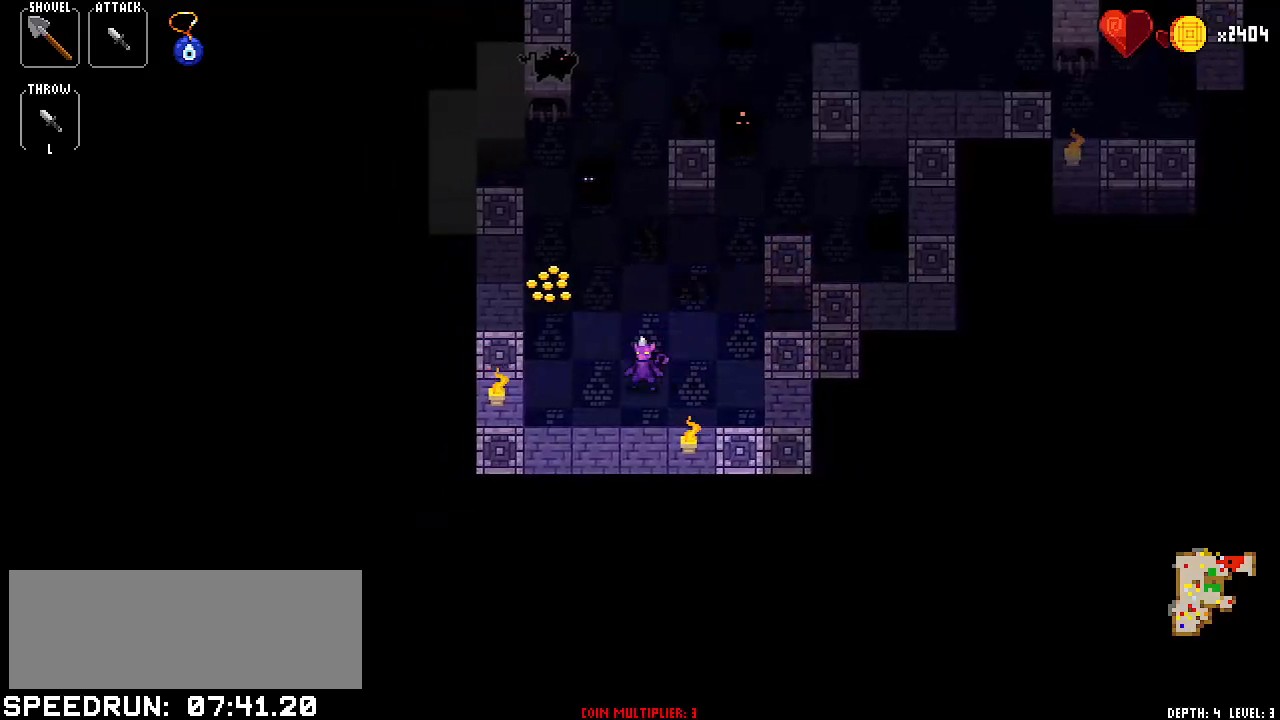
{"keys": ["left"], "events": [[33, "left", "down"], [167, "left", "up"], [217, "right", "down"], [317, "right", "up"], [400, "left", "down"]]}
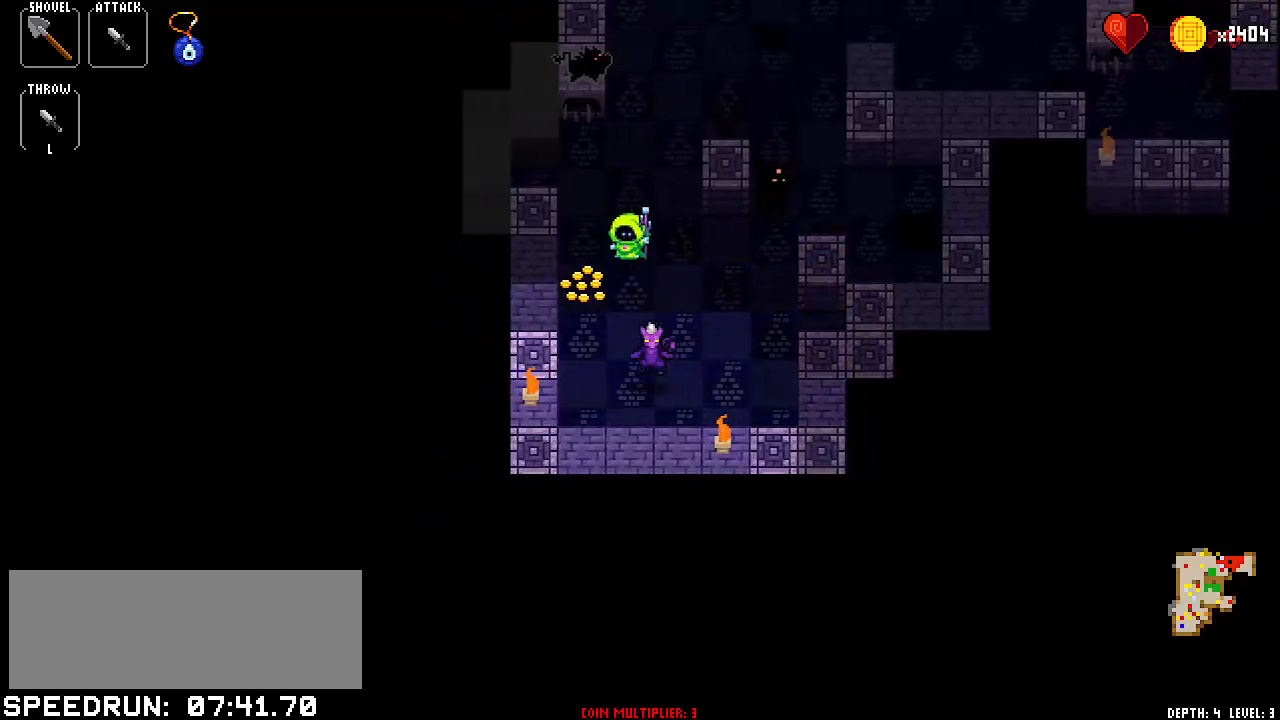
{"keys": ["up"], "events": [[50, "left", "up"], [100, "right", "down"], [201, "right", "up"], [284, "left", "down"], [384, "left", "up"], [467, "up", "down"]]}
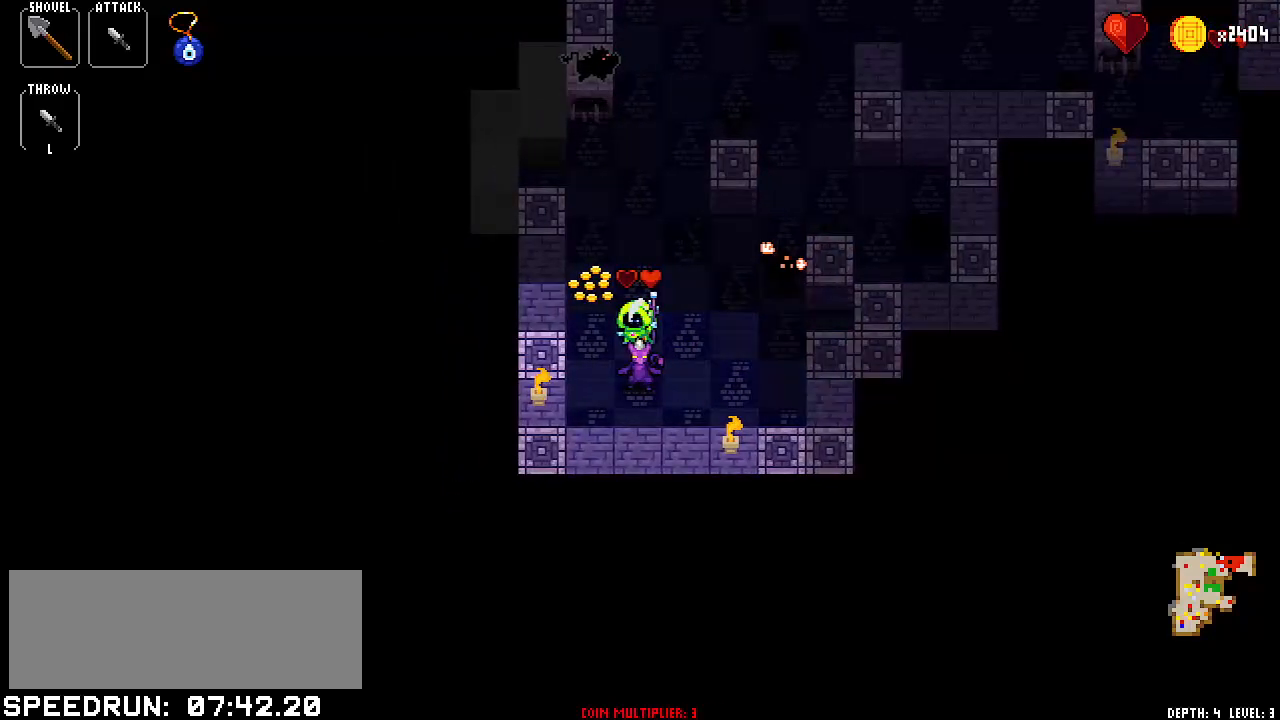
{"keys": ["up"], "events": [[17, "up", "up"], [150, "up", "down"], [200, "up", "up"], [300, "up", "down"], [400, "up", "up"], [484, "up", "down"]]}
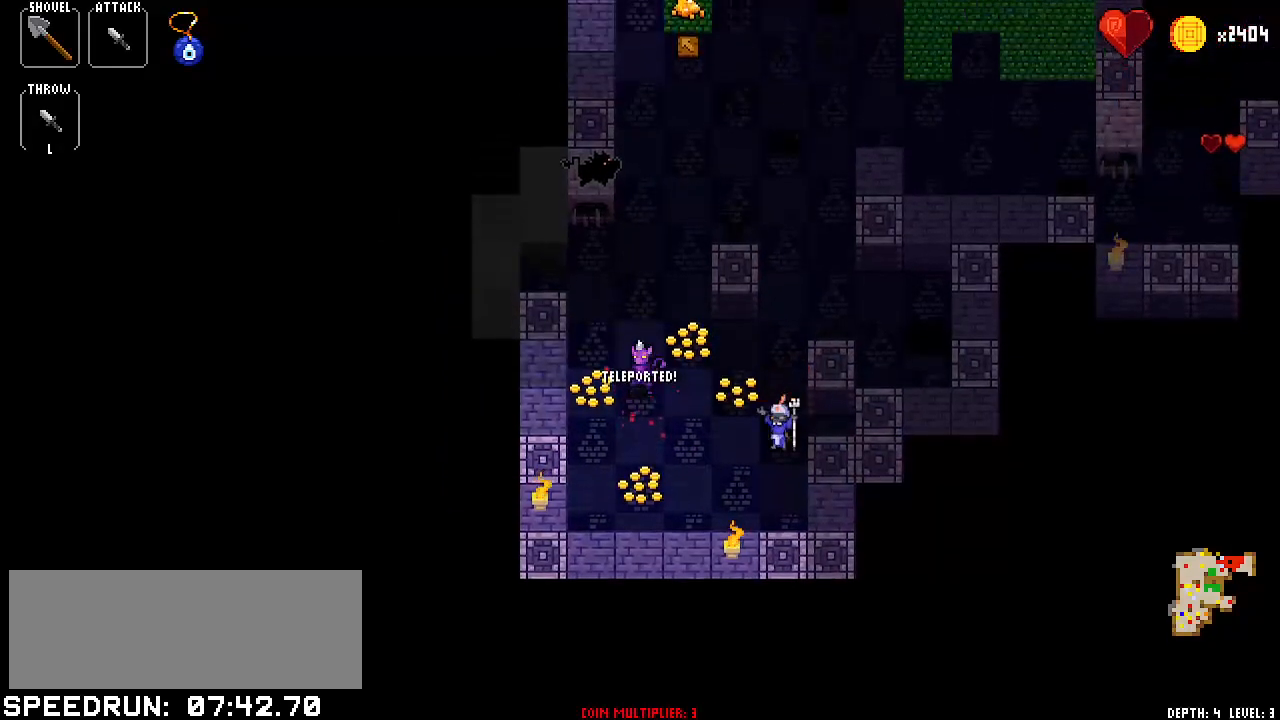
{"keys": [], "events": [[84, "up", "up"], [217, "up", "down"], [267, "up", "up"], [417, "up", "down"], [451, "up", "up"]]}